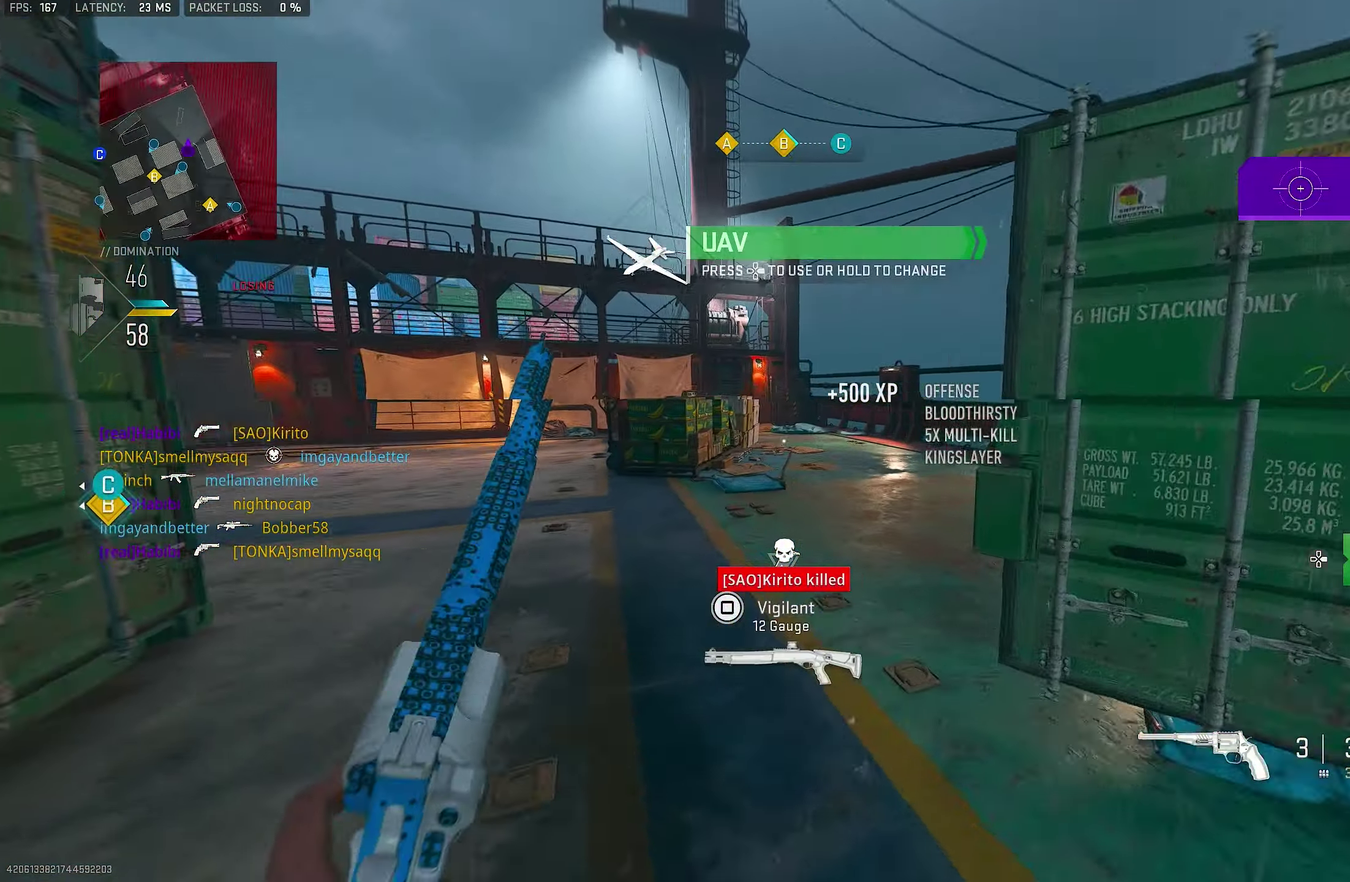
Gameplay with a controller (PlayStation layout); each line is a JSON object with the inputs held at the frame after it (dt_ms = milliseconds from this image to that frame). "events" lists button and stick changes between this image and that frame as [ms after this image, input, new state], when the widget could be followed in between.
{"dt_ms": 550, "buttons": [], "left_stick": "up", "right_stick": "right", "events": [[17, "right_stick", "center"], [217, "right_stick", "left"], [417, "DPAD_RIGHT", "down"], [417, "right_stick", "center"], [484, "DPAD_RIGHT", "up"], [484, "right_stick", "right"]]}
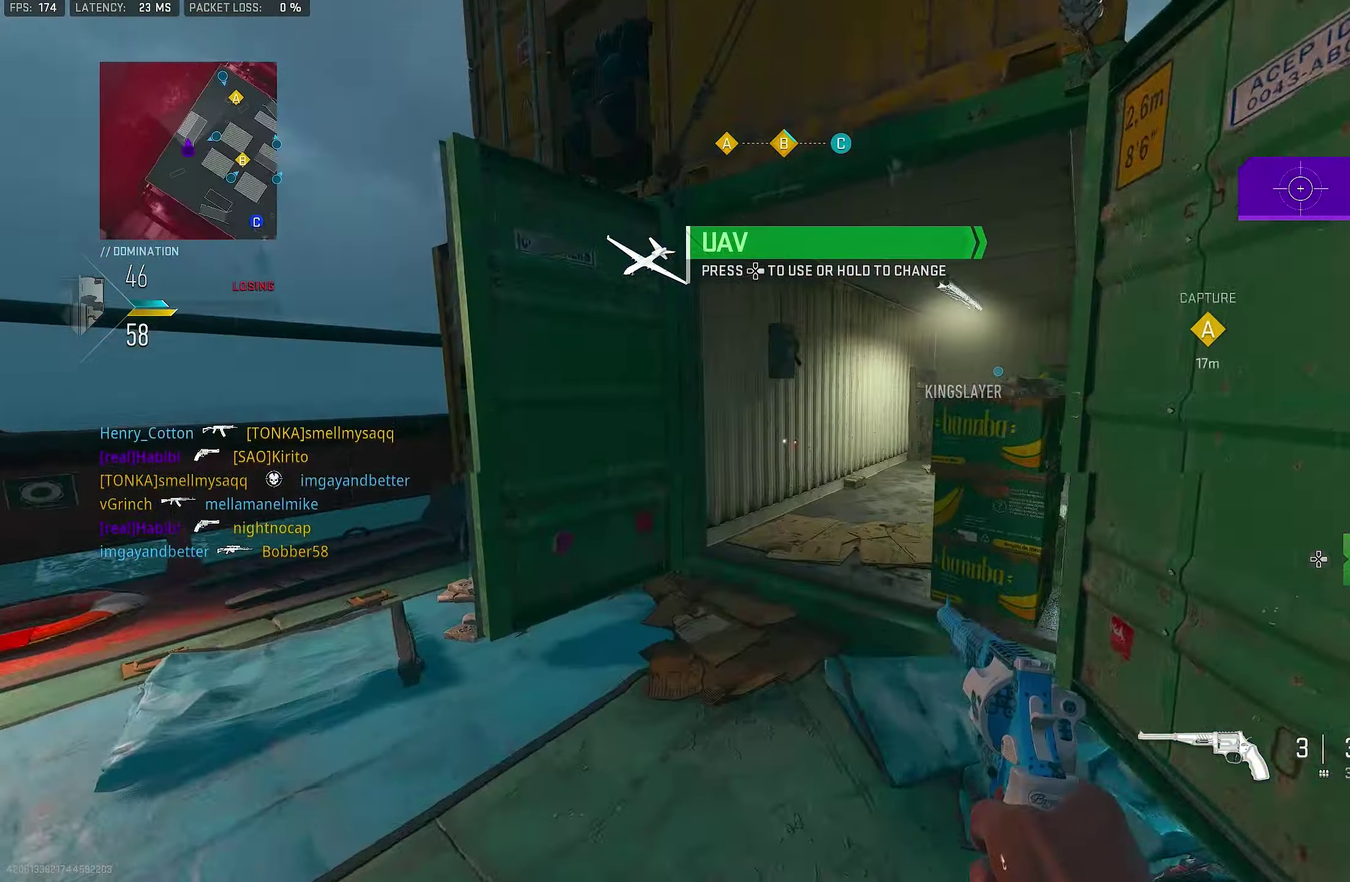
{"dt_ms": 450, "buttons": [], "left_stick": "up-right", "right_stick": "right"}
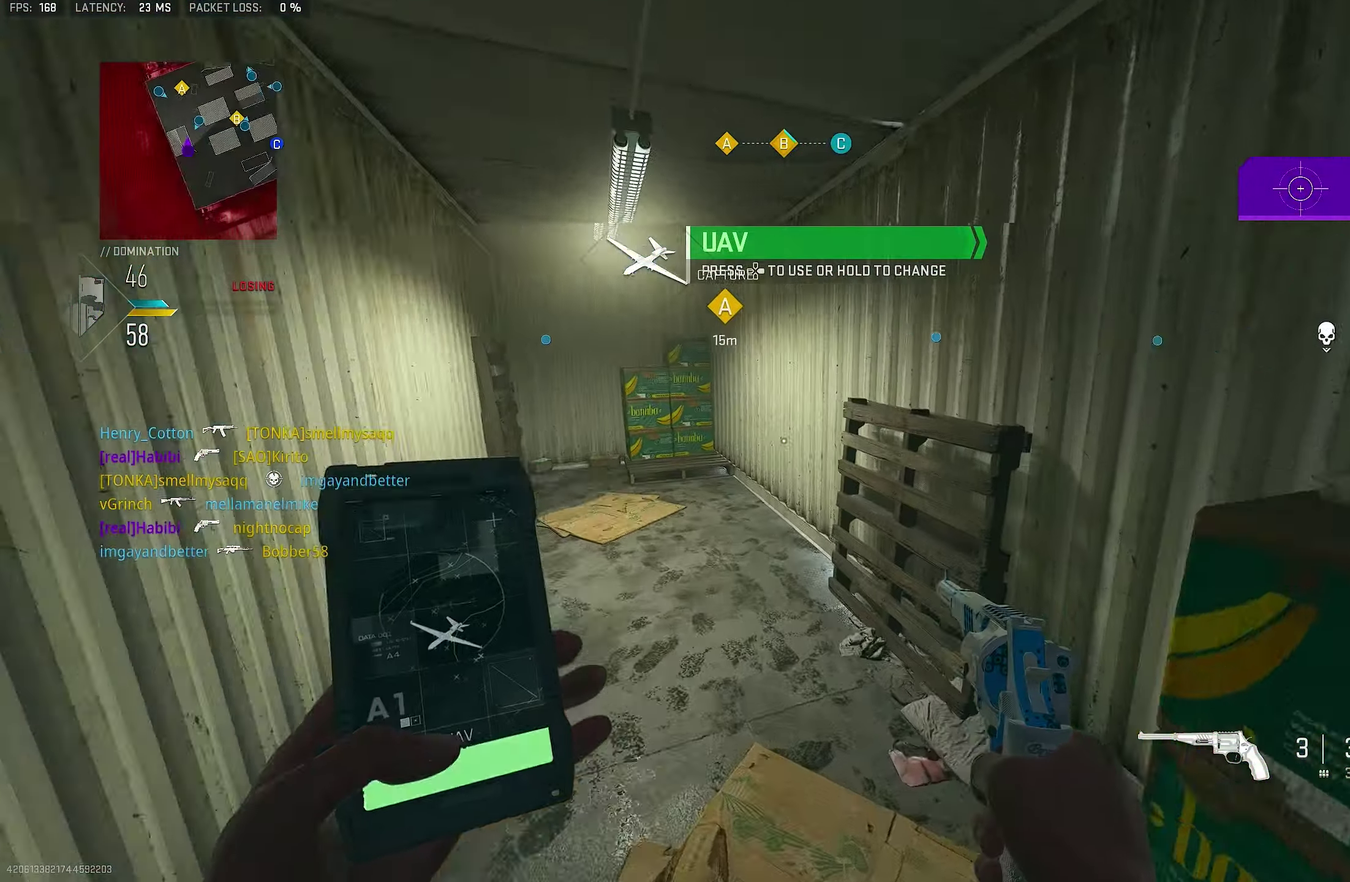
{"dt_ms": 350, "buttons": [], "left_stick": "up-right", "right_stick": "right", "events": [[217, "right_stick", "center"], [317, "right_stick", "right"]]}
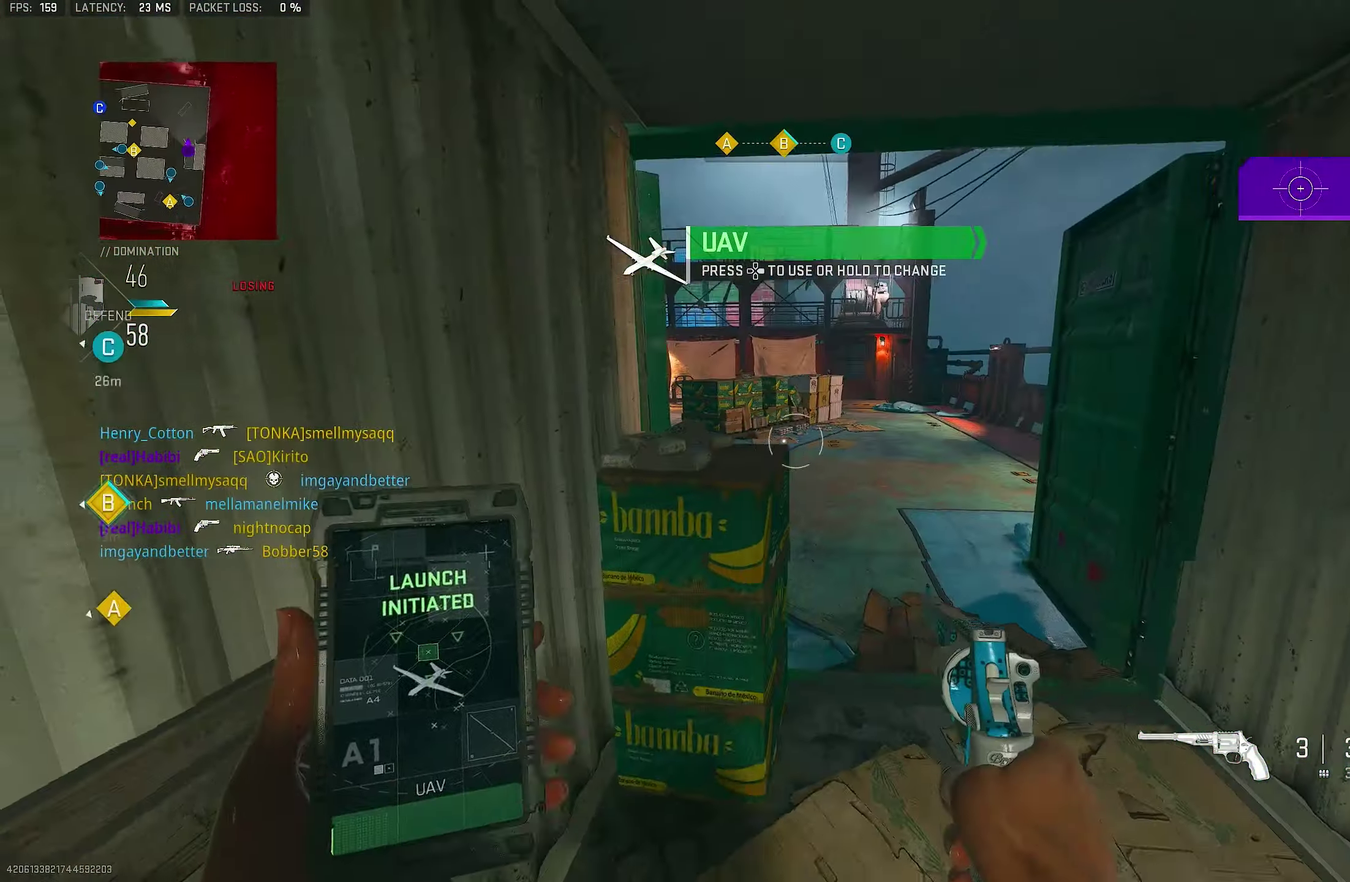
{"dt_ms": 900, "buttons": [], "left_stick": "left", "right_stick": "center"}
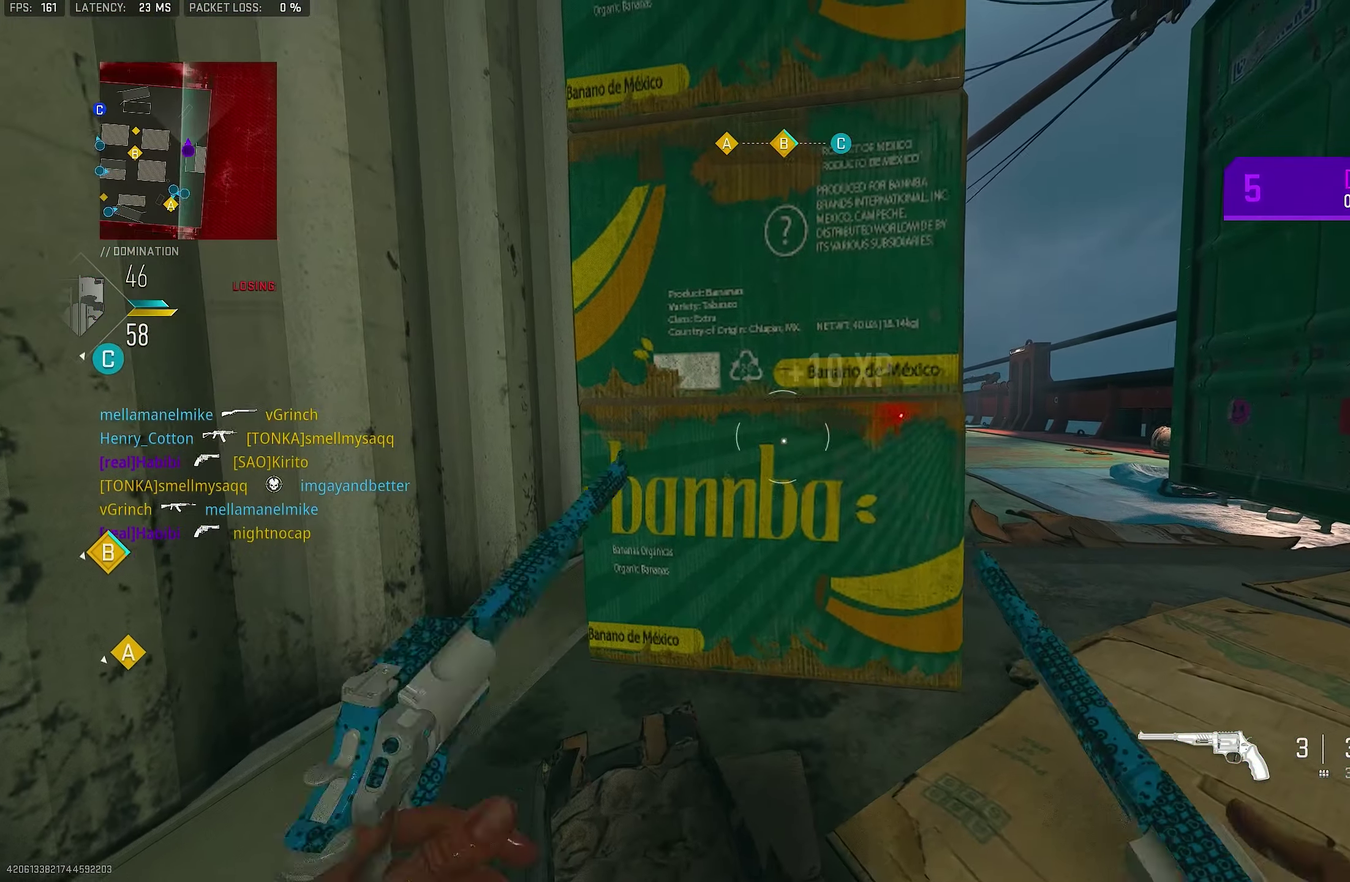
{"dt_ms": 250, "buttons": [], "left_stick": "center", "right_stick": "center", "events": [[167, "left_stick", "center"]]}
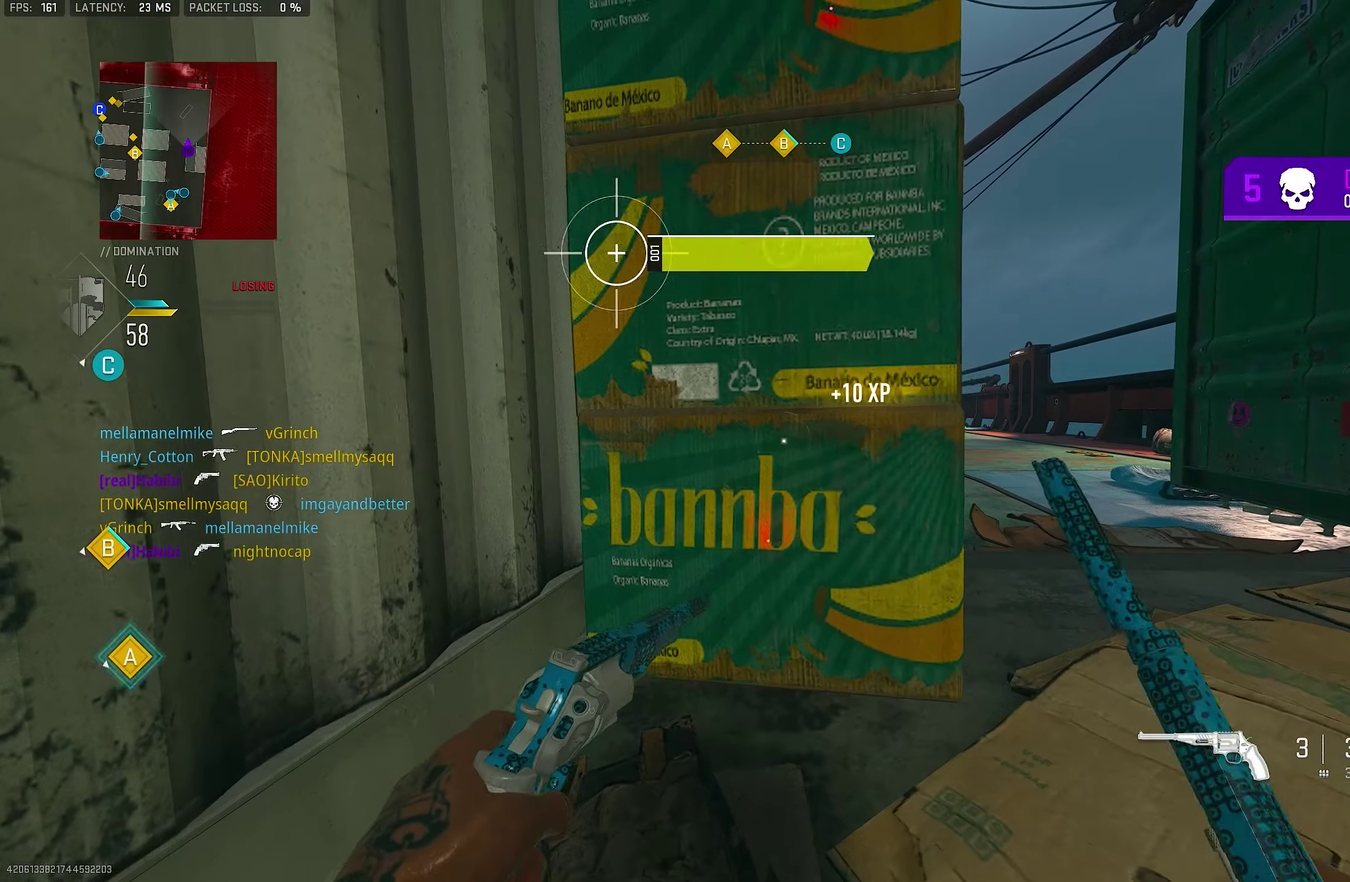
{"dt_ms": 550, "buttons": [], "left_stick": "up-left", "right_stick": "center", "events": [[184, "left_stick", "left"], [384, "left_stick", "up-left"]]}
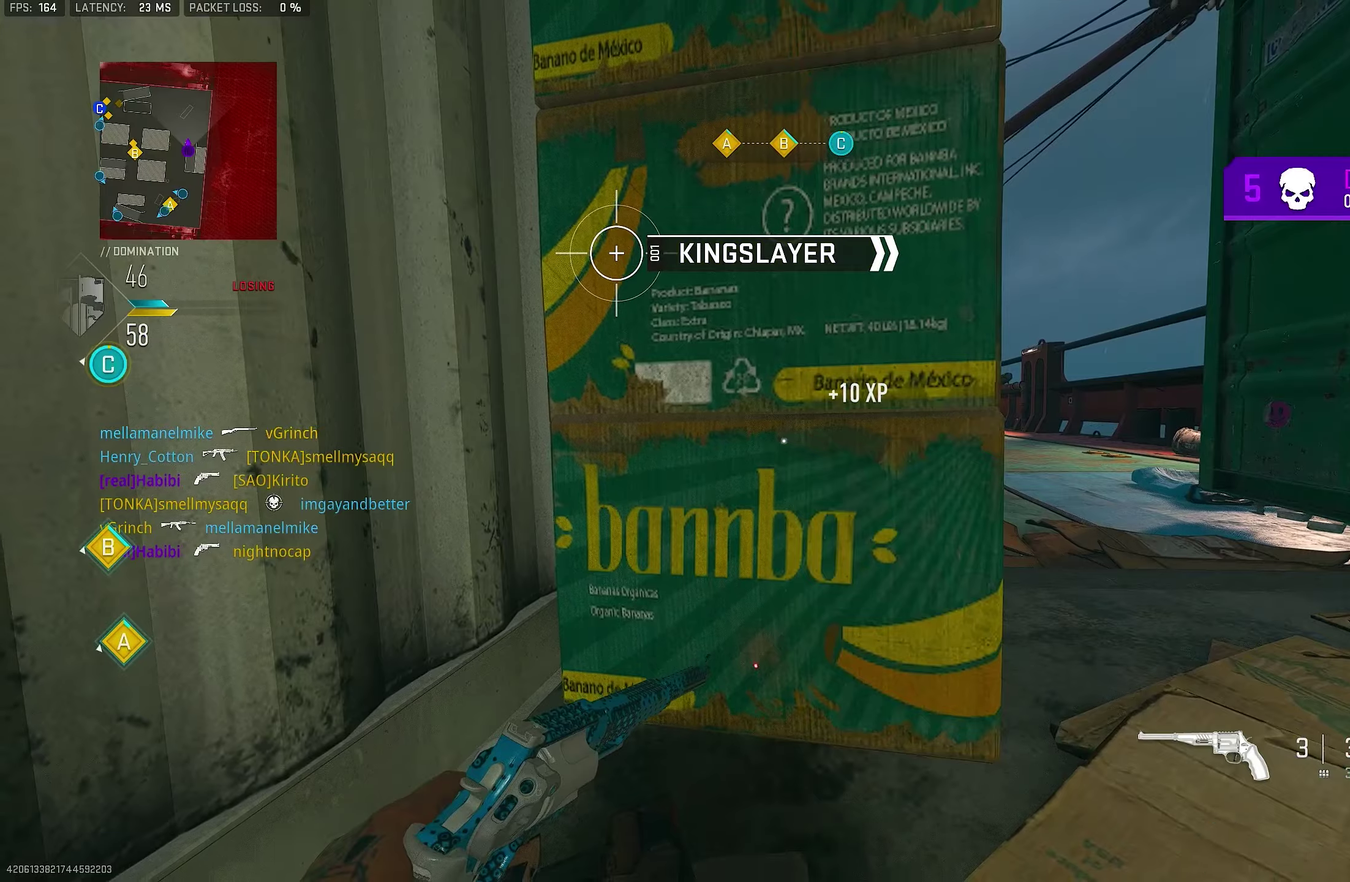
{"dt_ms": 450, "buttons": [], "left_stick": "center", "right_stick": "center", "events": [[200, "left_stick", "left"], [366, "left_stick", "center"]]}
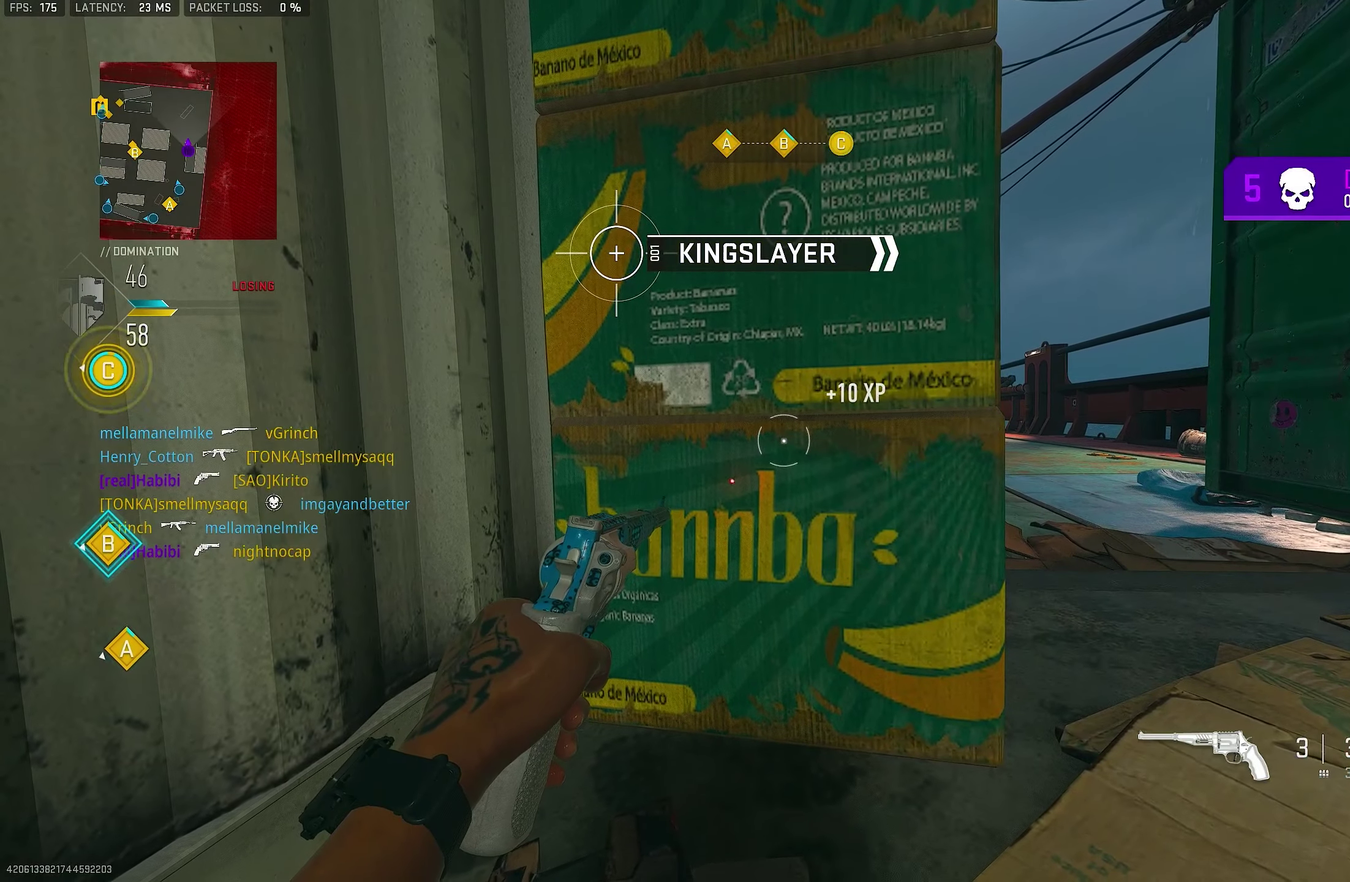
{"dt_ms": 500, "buttons": [], "left_stick": "center", "right_stick": "center", "events": []}
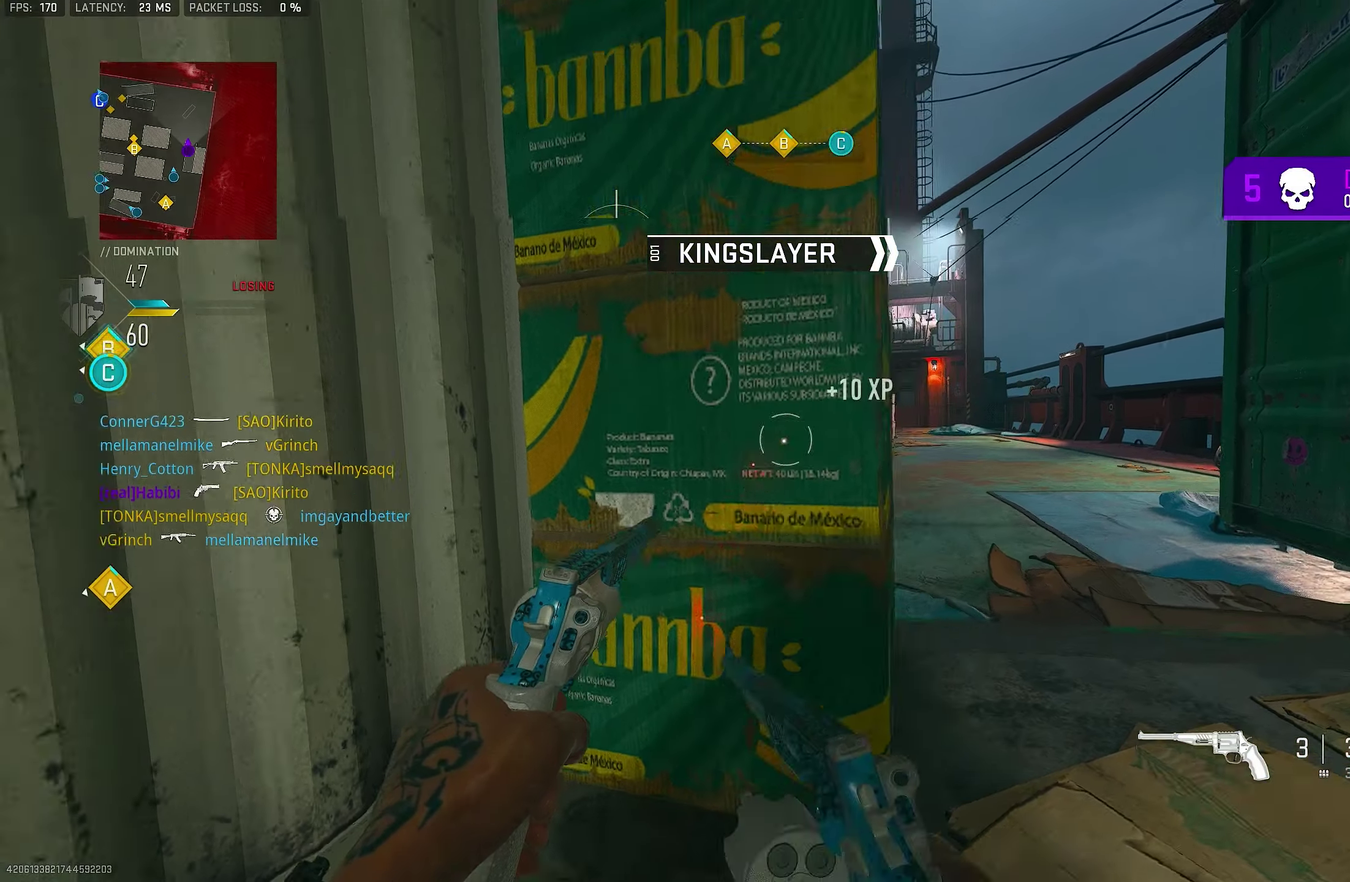
{"dt_ms": 450, "buttons": ["R2"], "left_stick": "down-left", "right_stick": "center", "events": [[183, "CROSS", "down"], [216, "left_stick", "right"], [283, "CROSS", "up"], [283, "left_stick", "down-right"], [416, "left_stick", "down-left"], [450, "R2", "down"]]}
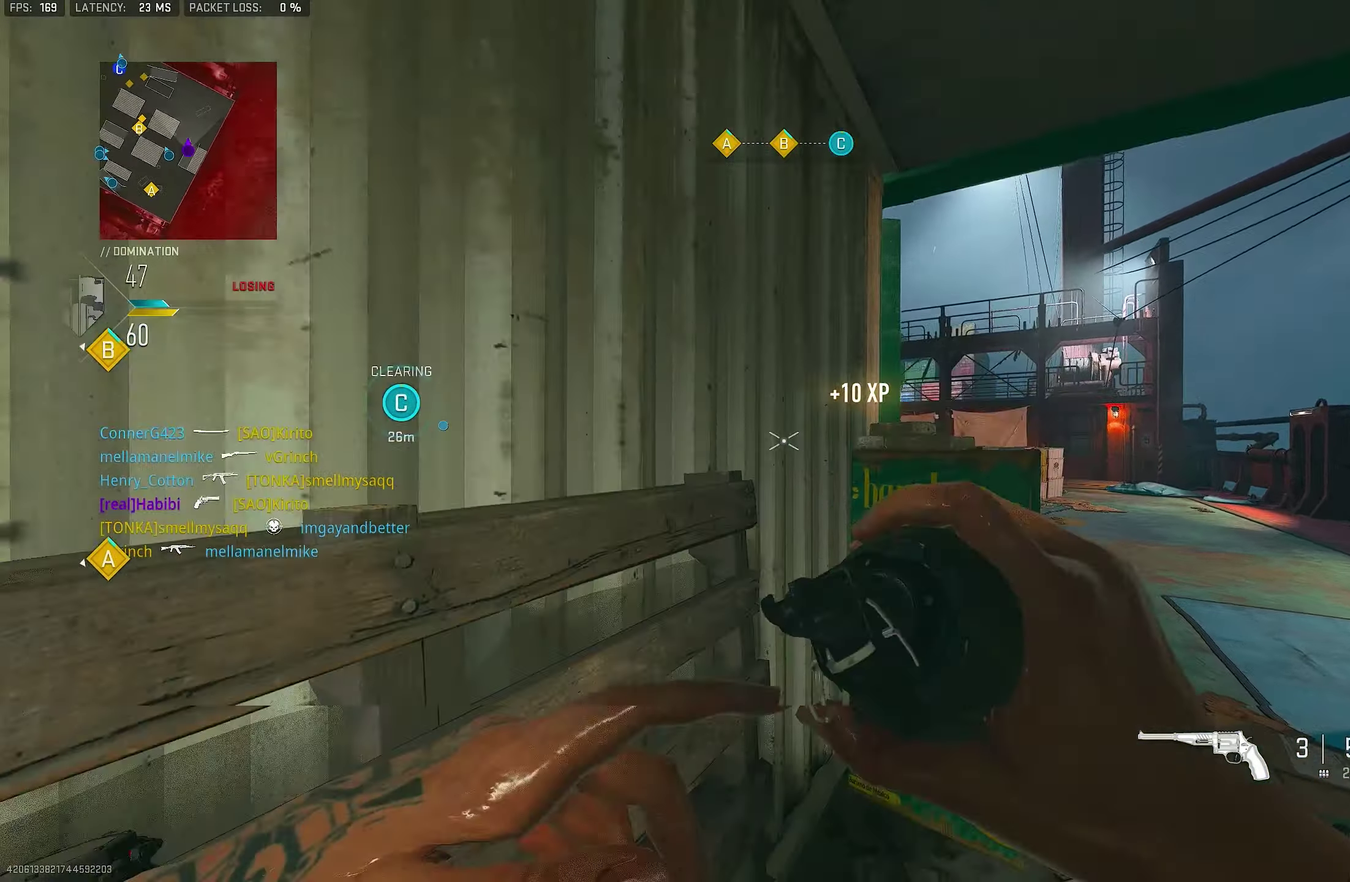
{"dt_ms": 800, "buttons": [], "left_stick": "up-right", "right_stick": "center"}
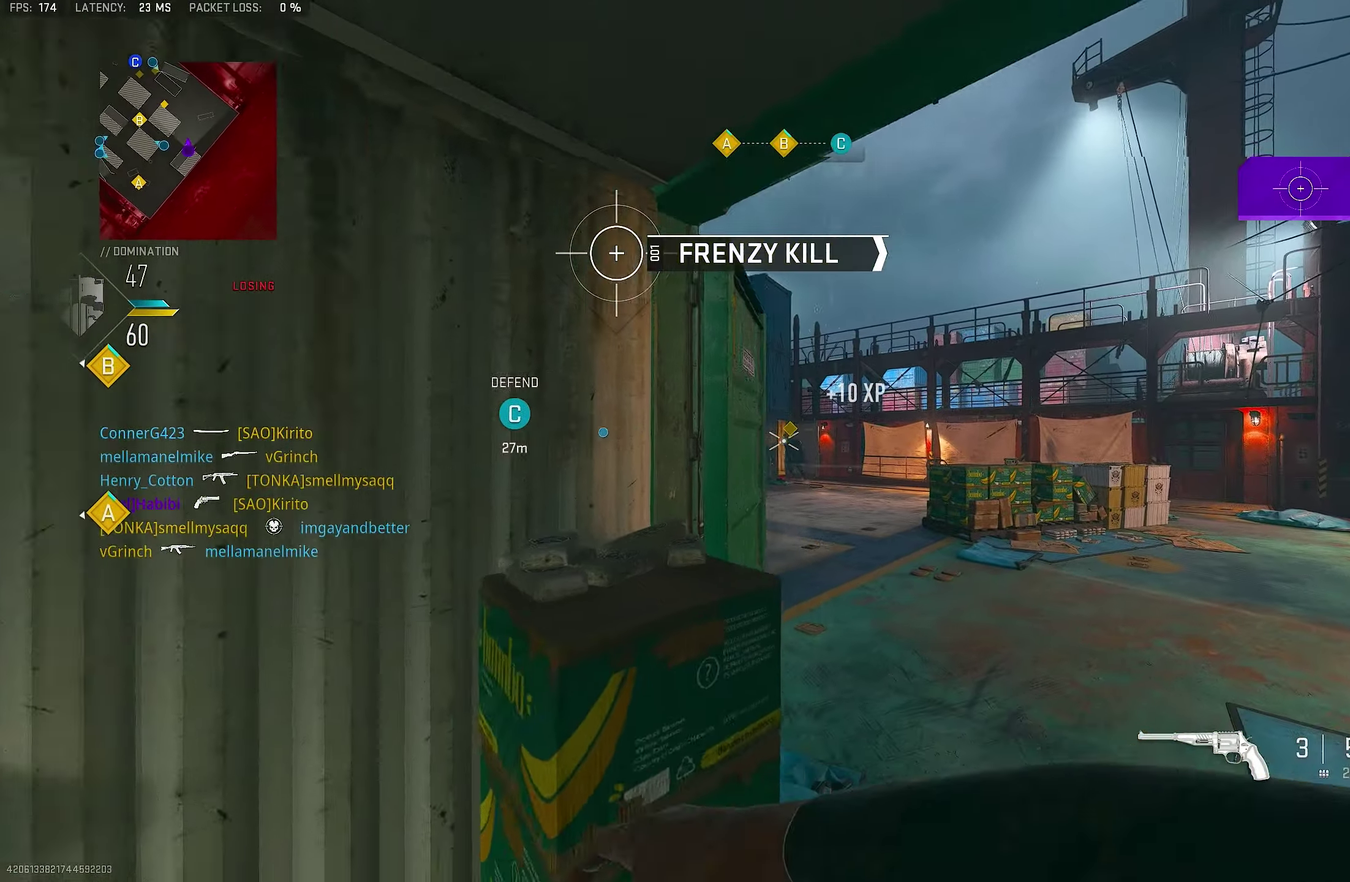
{"dt_ms": 250, "buttons": [], "left_stick": "down-left", "right_stick": "center"}
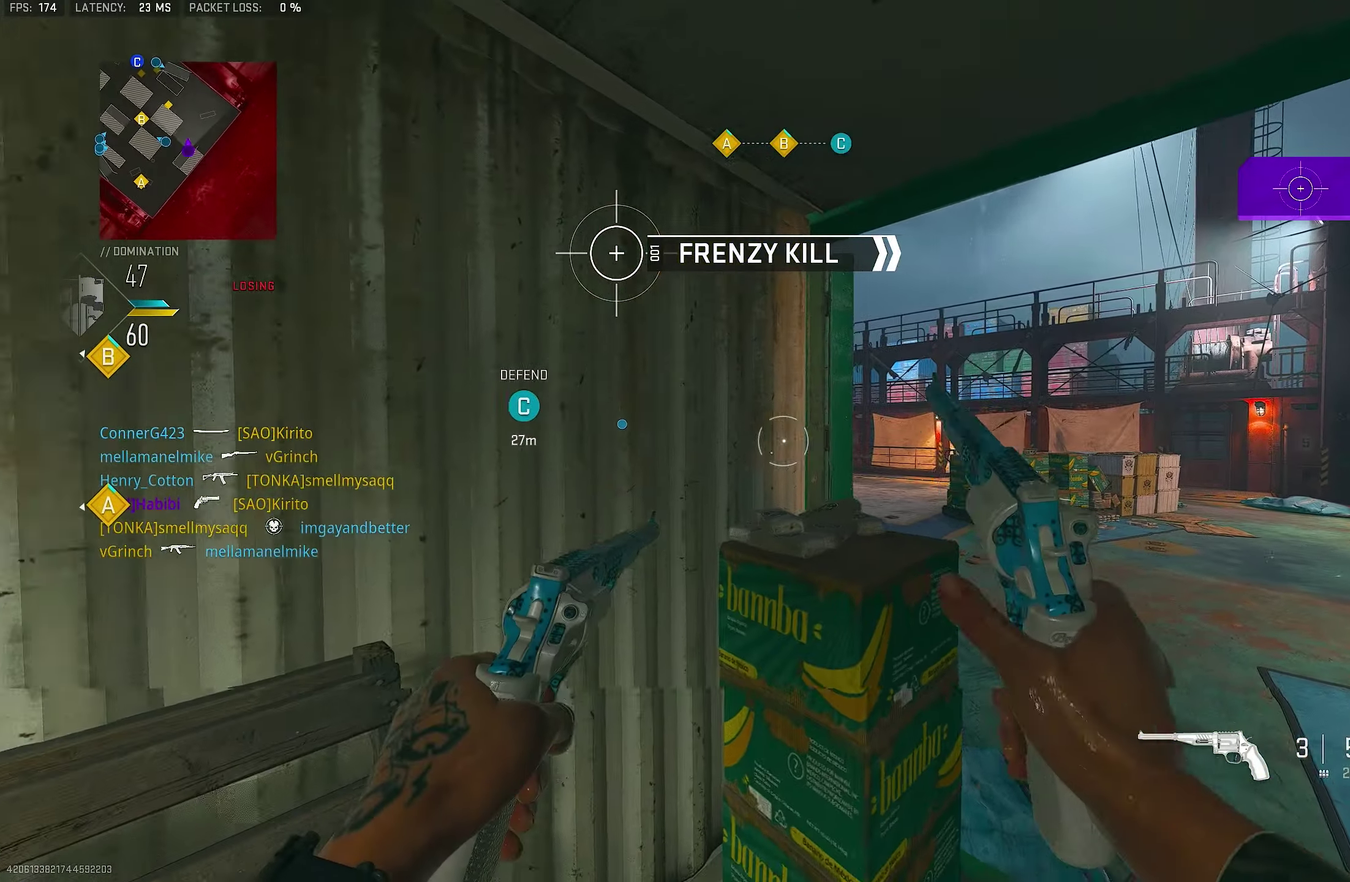
{"dt_ms": 650, "buttons": ["R3"], "left_stick": "up", "right_stick": "center"}
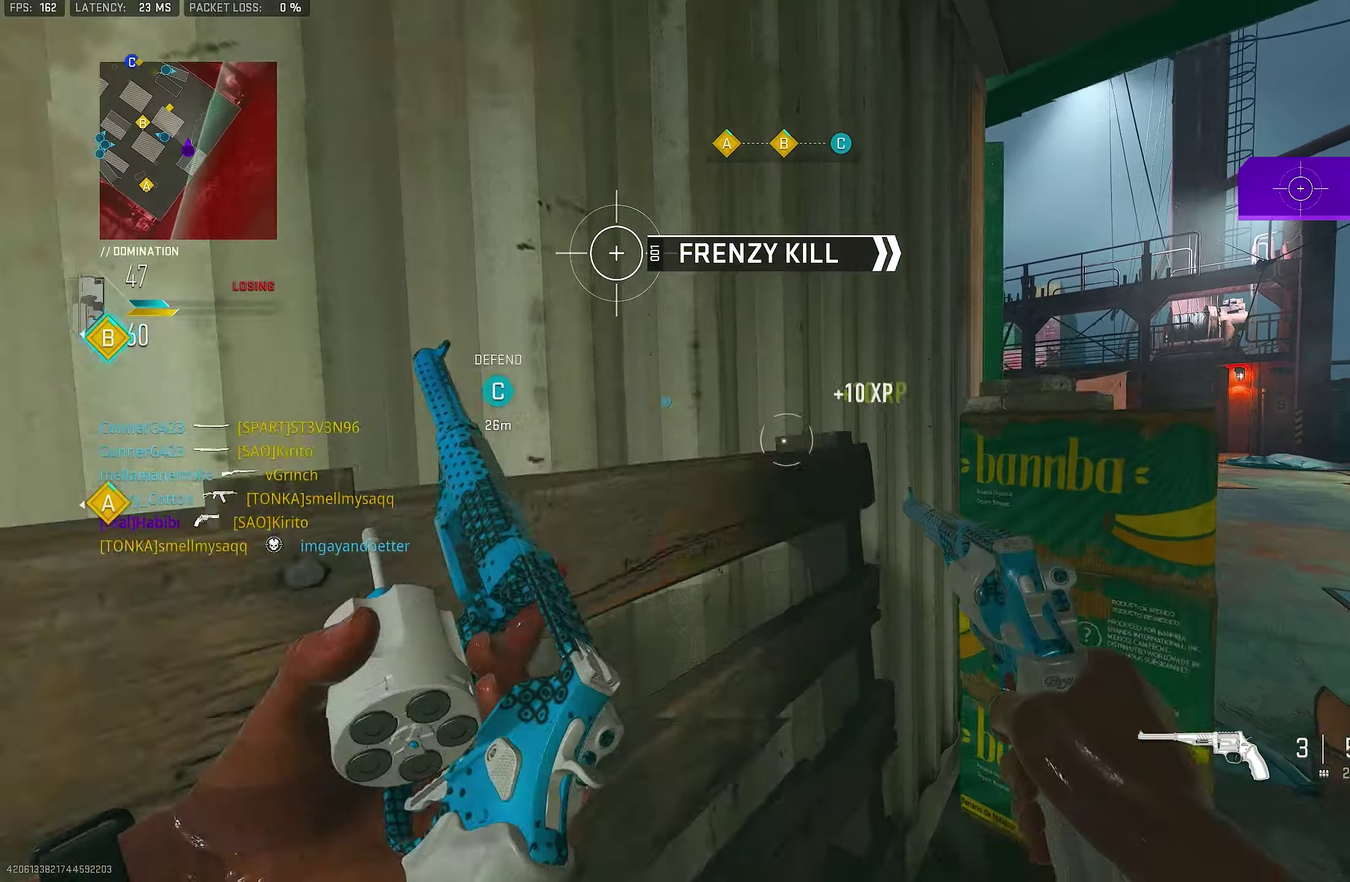
{"dt_ms": 350, "buttons": [], "left_stick": "up", "right_stick": "center", "events": [[133, "CROSS", "down"], [133, "left_stick", "left"], [166, "R3", "up"], [233, "left_stick", "up-left"], [266, "CROSS", "up"], [333, "left_stick", "up"]]}
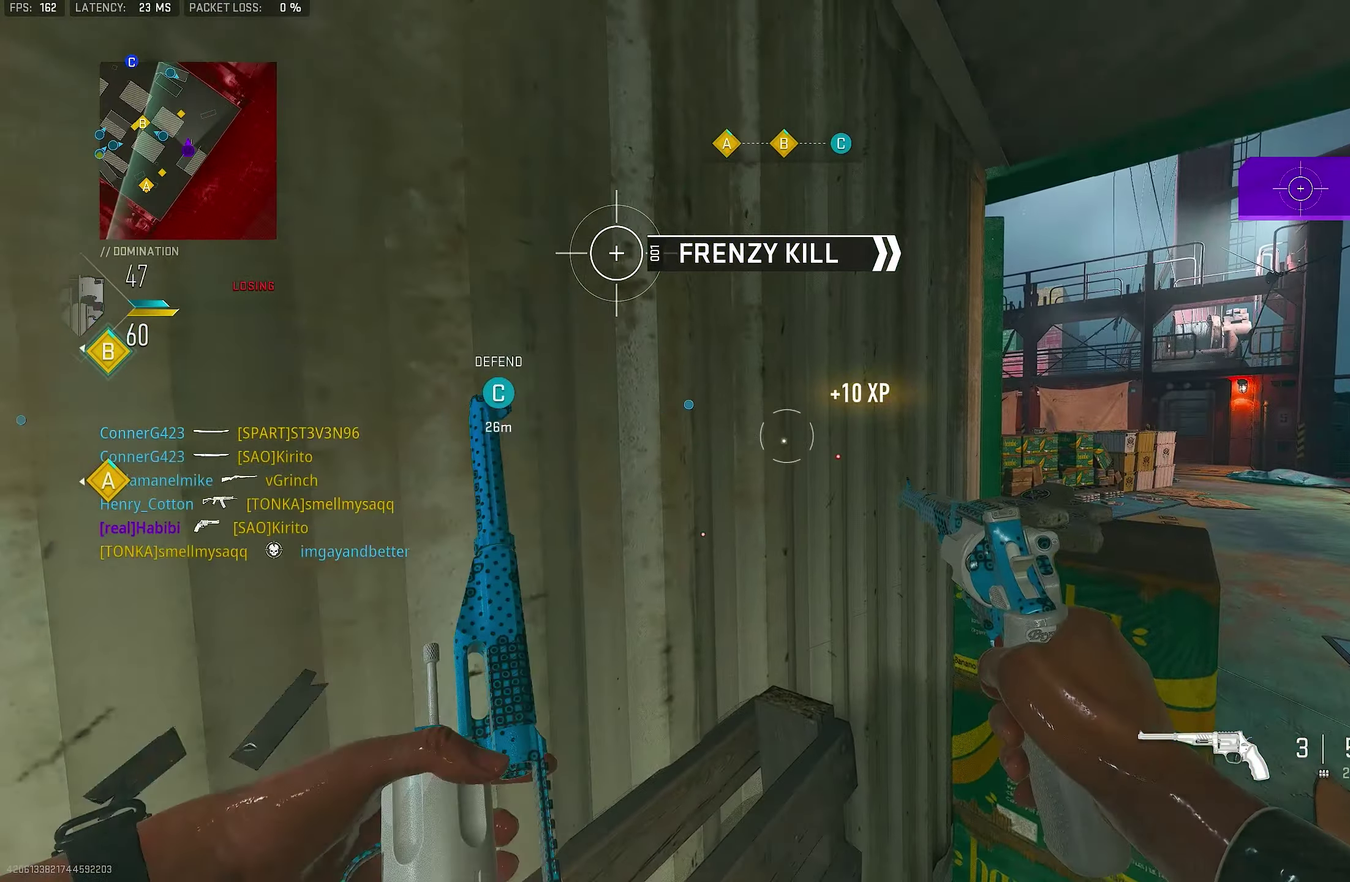
{"dt_ms": 450, "buttons": ["R3"], "left_stick": "up-left", "right_stick": "center", "events": [[116, "left_stick", "up-left"], [383, "R3", "down"]]}
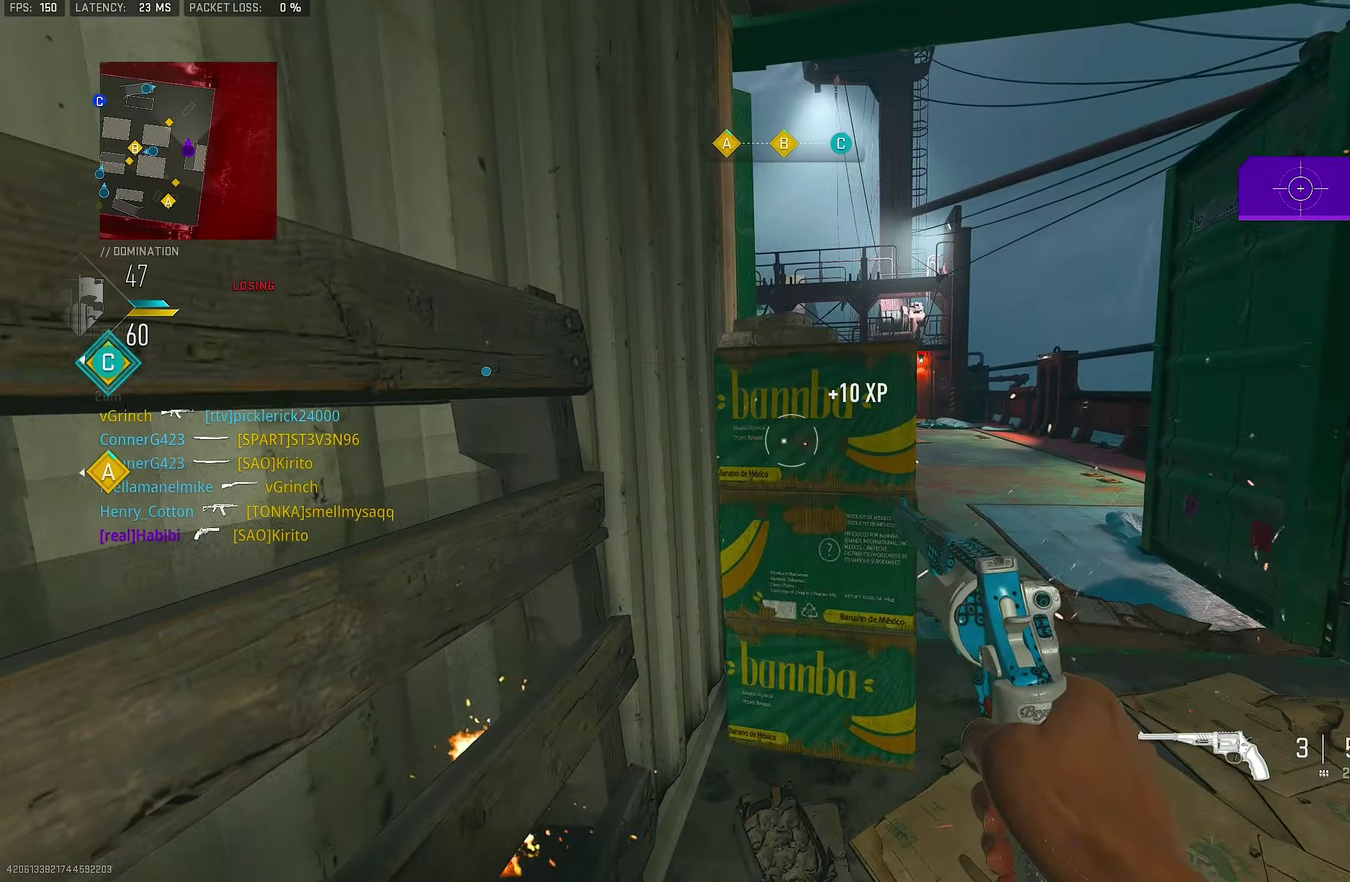
{"dt_ms": 550, "buttons": [], "left_stick": "up-left", "right_stick": "center", "events": [[100, "R3", "up"], [100, "right_stick", "down-right"], [166, "right_stick", "right"], [266, "right_stick", "center"]]}
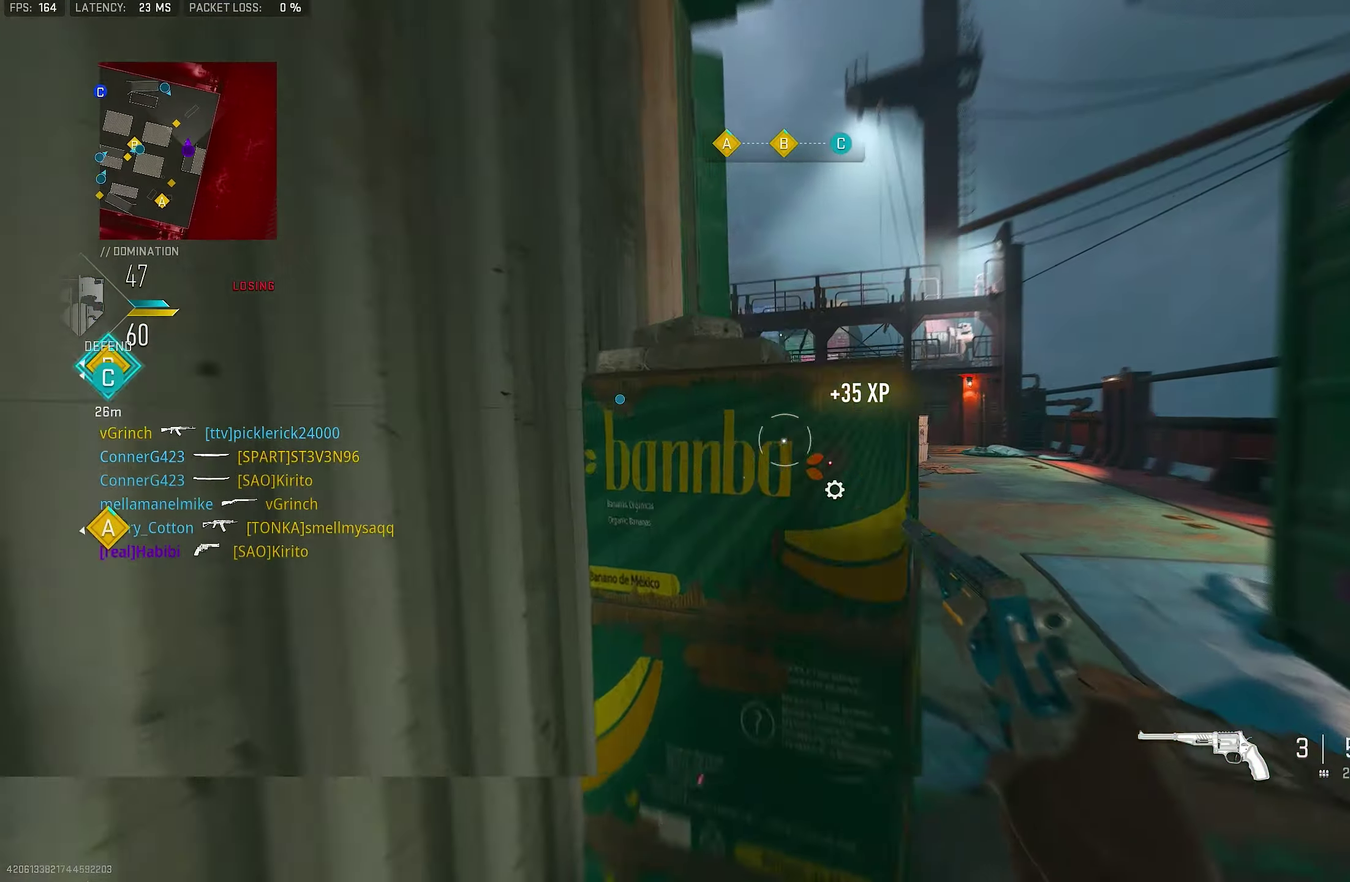
{"dt_ms": 550, "buttons": [], "left_stick": "up-right", "right_stick": "center", "events": [[183, "left_stick", "up-right"], [283, "CROSS", "down"], [383, "CROSS", "up"], [383, "right_stick", "right"], [483, "right_stick", "center"]]}
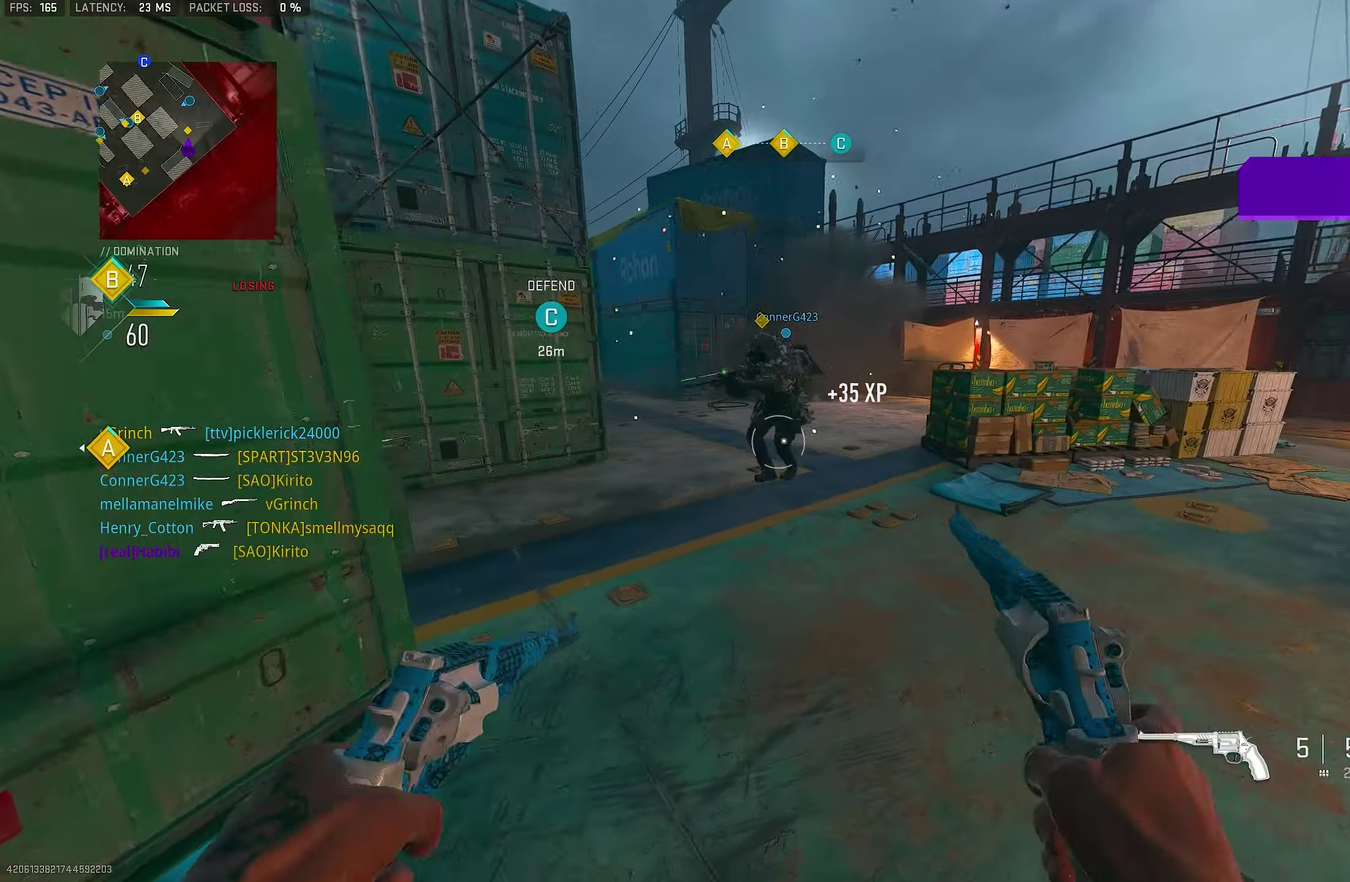
{"dt_ms": 450, "buttons": ["CROSS"], "left_stick": "down-right", "right_stick": "center", "events": [[33, "L3", "down"], [67, "right_stick", "left"], [133, "L3", "up"], [200, "left_stick", "right"], [233, "right_stick", "center"], [367, "CROSS", "down"], [367, "left_stick", "down-right"], [367, "right_stick", "down-left"], [433, "right_stick", "center"]]}